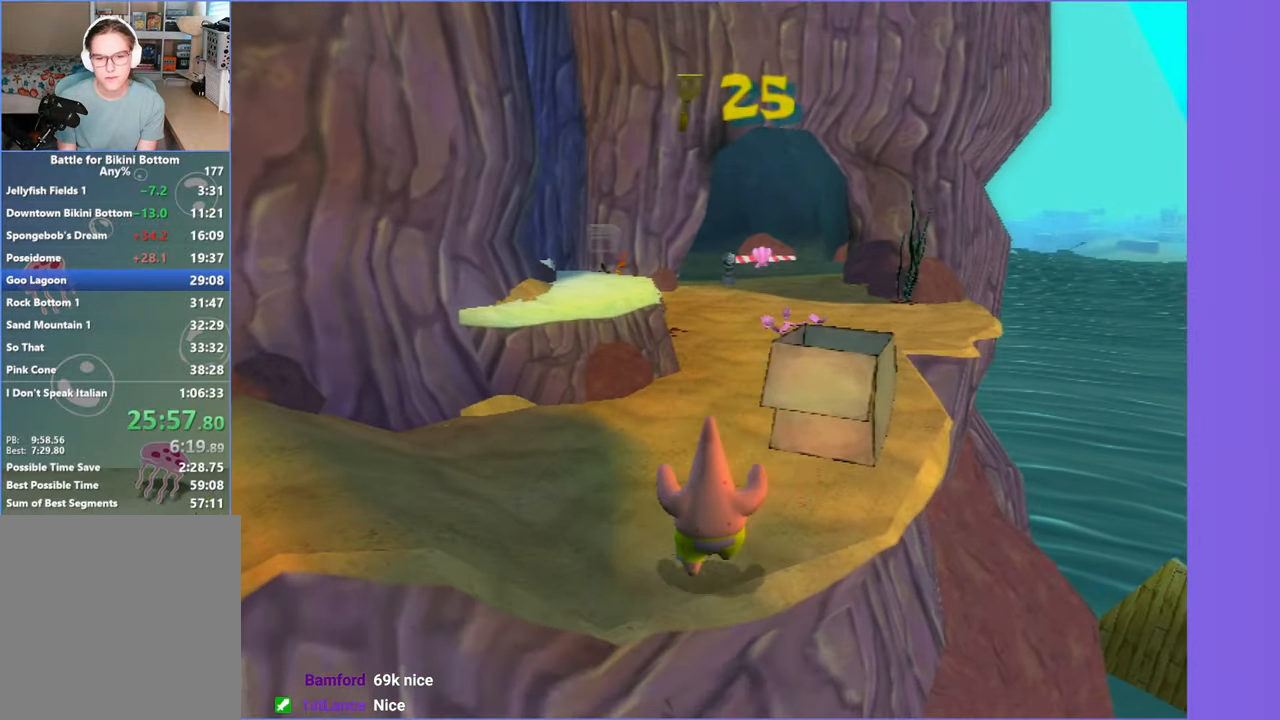
Gameplay with a controller (Xbox layout); each line is a JSON object with the inputs held at the frame after it. "button_events" lists button changes between this image and that frame as [ms after this image, input, new state], when the widget could be followed in between (sticks are given only as held states). Not read: L3 R3.
{"buttons": [], "left_stick": "up", "right_stick": "center", "button_events": [[16, "A", "down"], [116, "A", "up"], [200, "A", "down"], [333, "A", "up"]]}
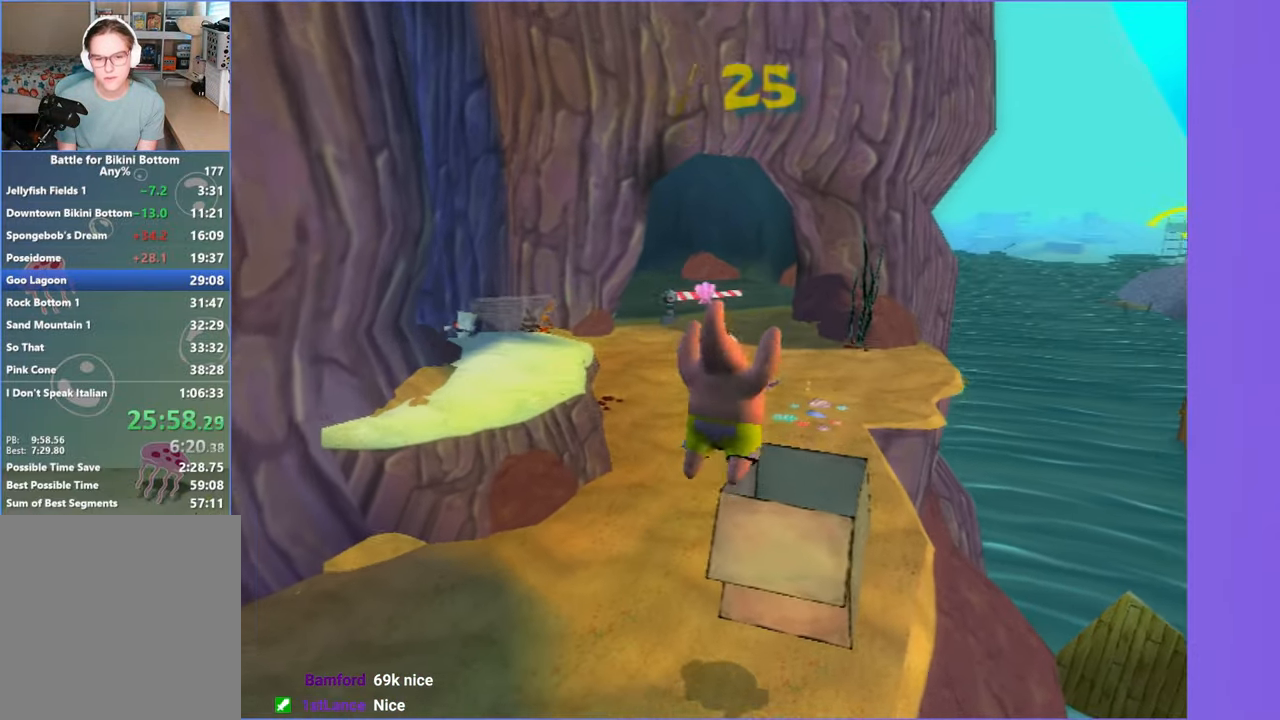
{"buttons": ["A"], "left_stick": "up", "right_stick": "center", "button_events": [[416, "A", "down"]]}
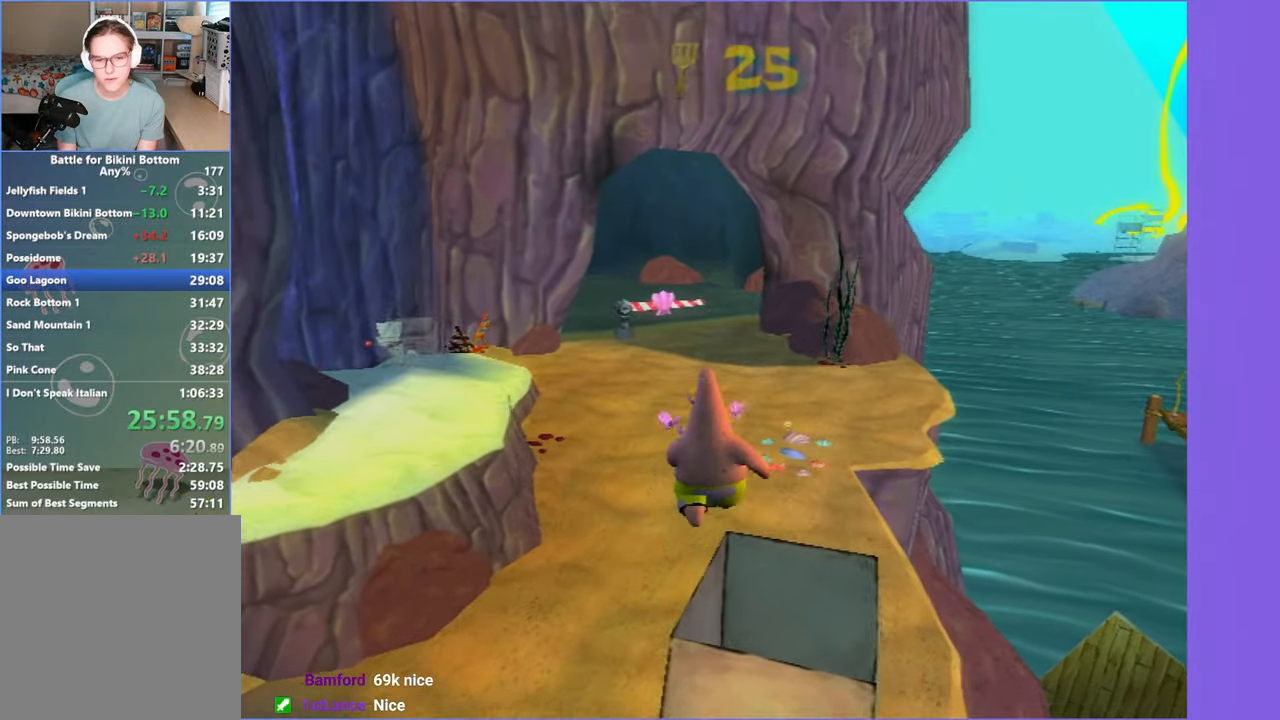
{"buttons": [], "left_stick": "up", "right_stick": "center", "button_events": [[133, "A", "up"]]}
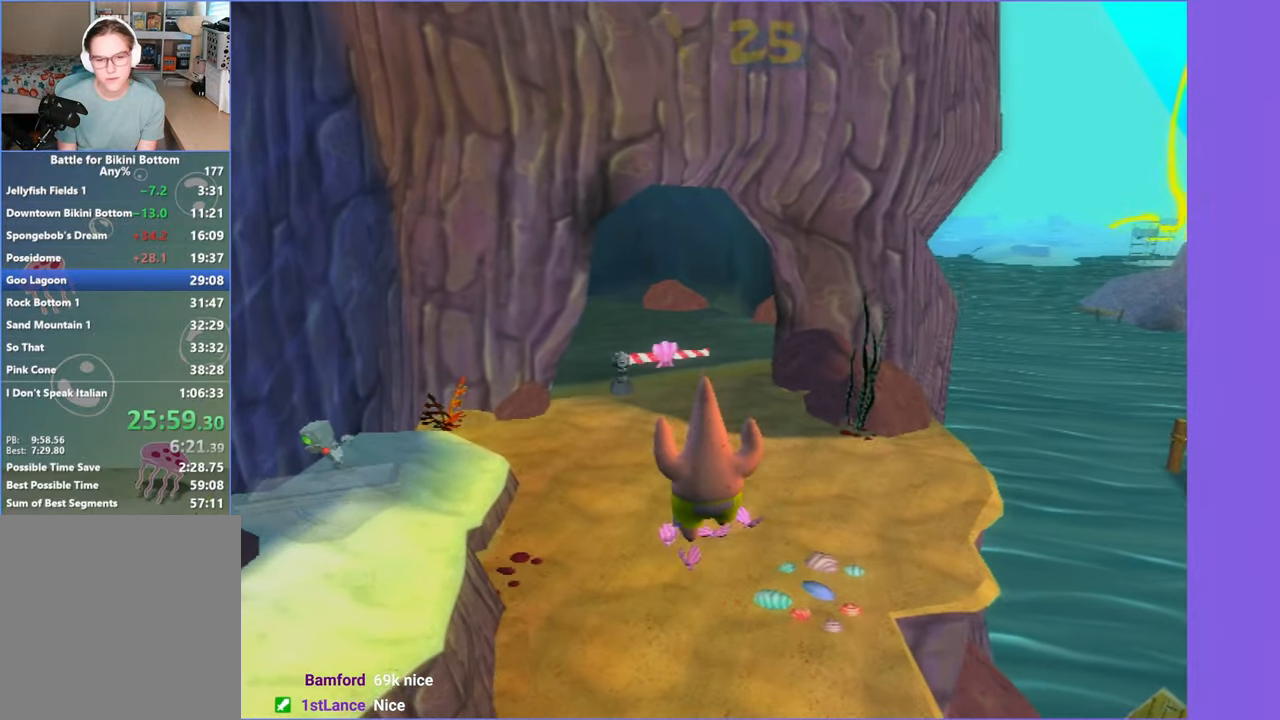
{"buttons": ["X"], "left_stick": "up", "right_stick": "center", "button_events": [[466, "X", "down"]]}
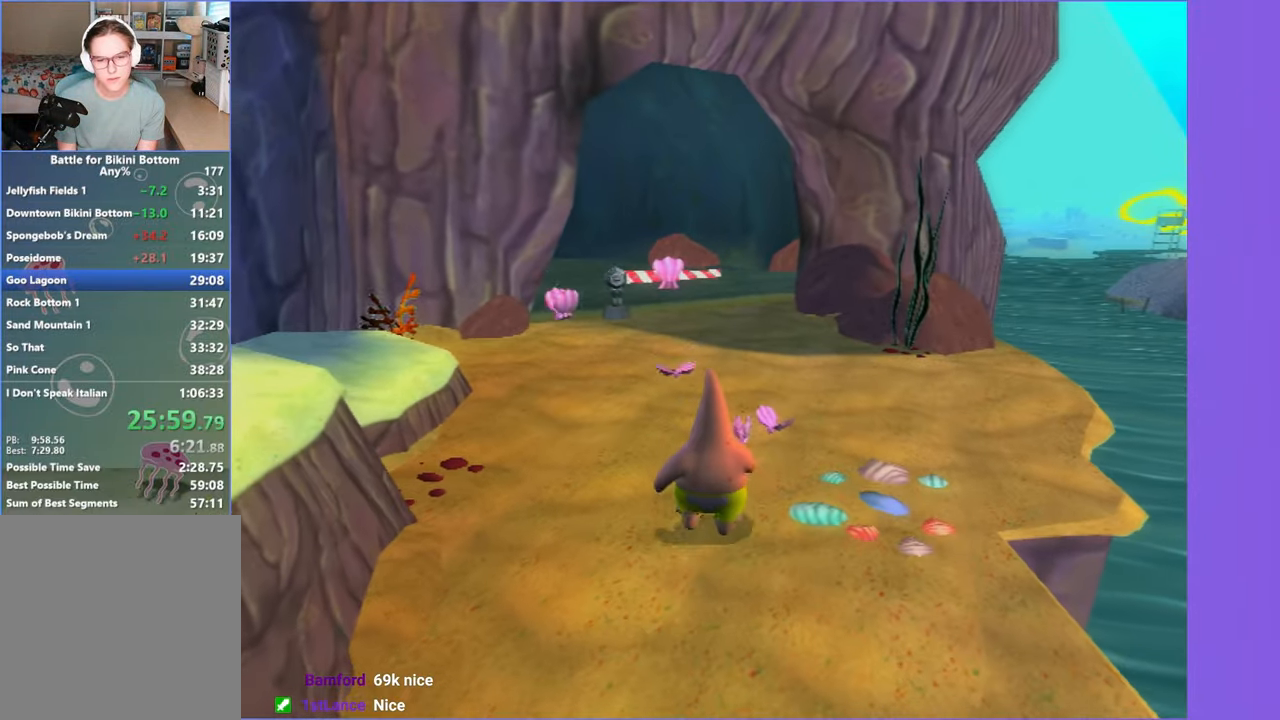
{"buttons": [], "left_stick": "up", "right_stick": "center", "button_events": [[33, "X", "up"]]}
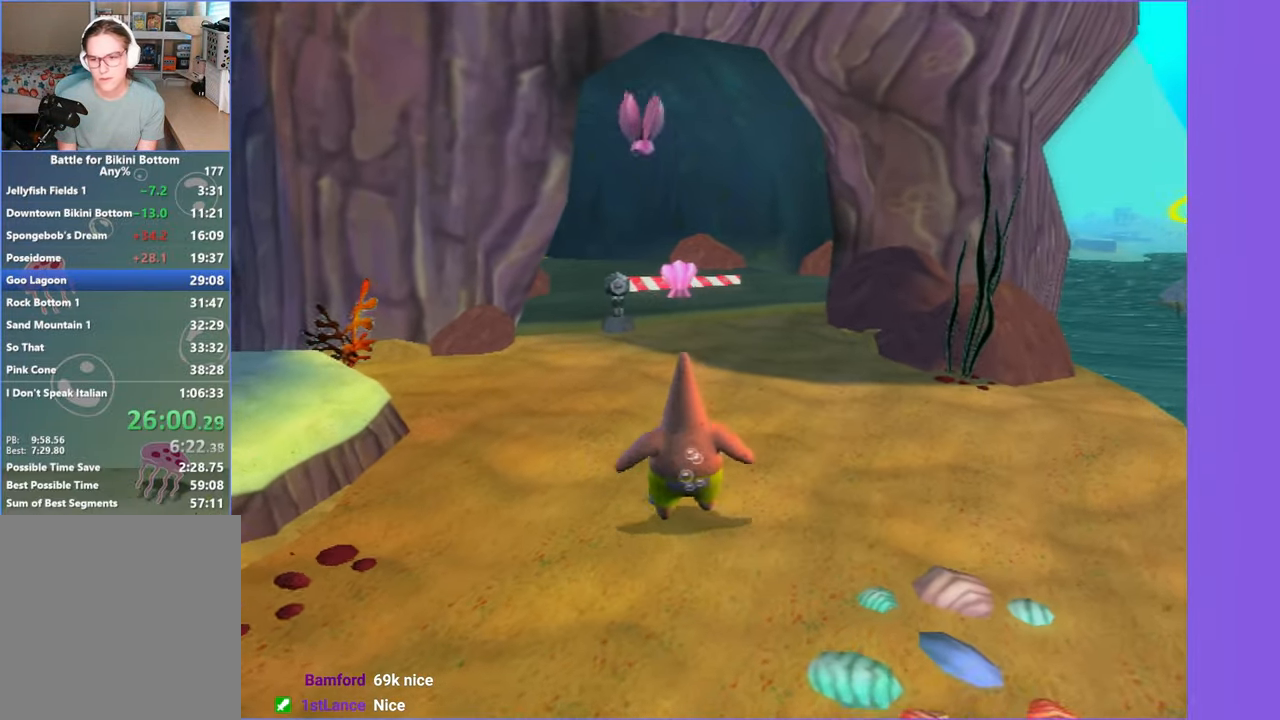
{"buttons": ["R2"], "left_stick": "up", "right_stick": "center", "button_events": [[266, "R2", "down"], [400, "R2", "up"], [466, "R2", "down"]]}
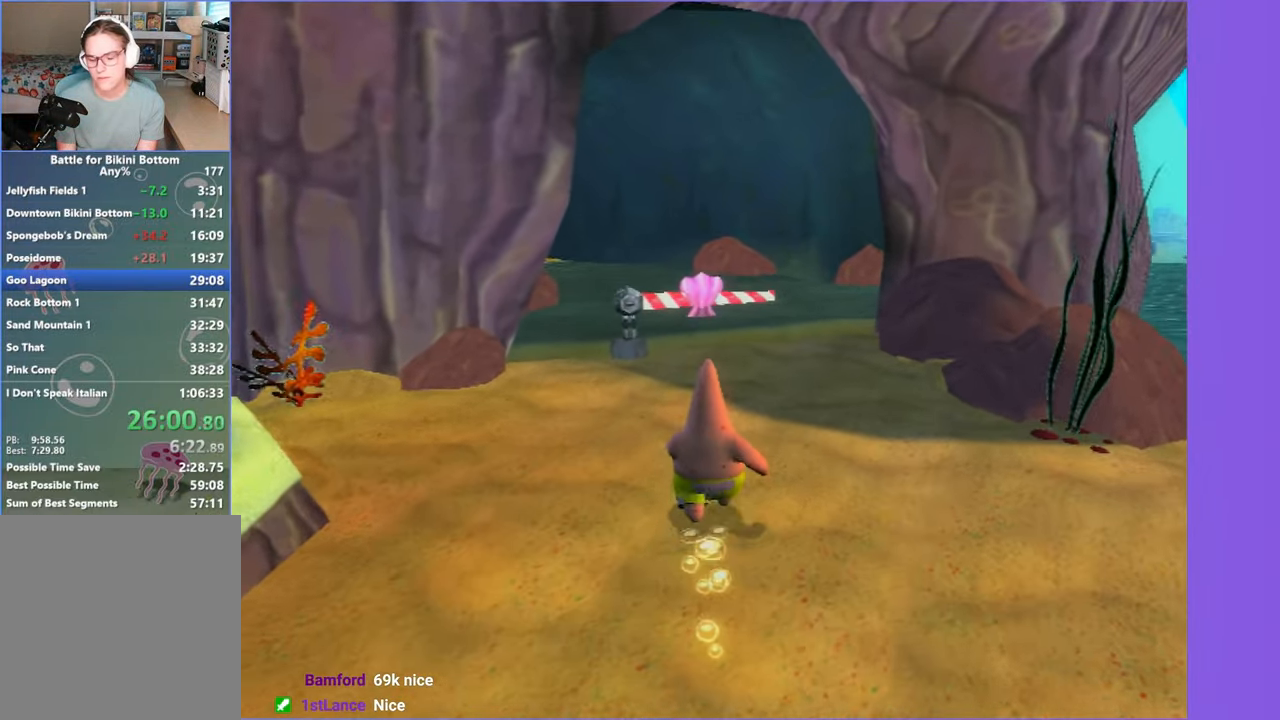
{"buttons": ["R2"], "left_stick": "up", "right_stick": "center", "button_events": [[250, "R2", "up"], [300, "R2", "down"]]}
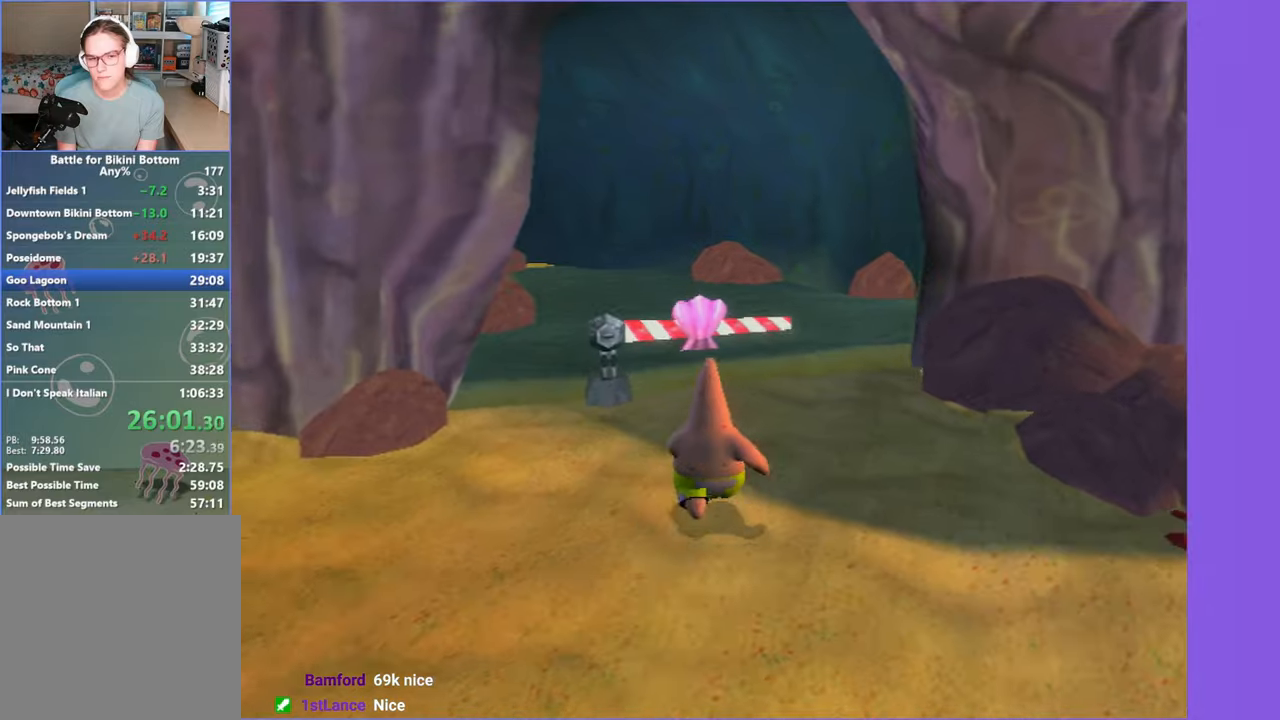
{"buttons": ["R2"], "left_stick": "up", "right_stick": "center", "button_events": [[100, "R2", "up"], [150, "R2", "down"], [267, "R2", "up"], [333, "R2", "down"], [450, "R2", "up"], [500, "R2", "down"]]}
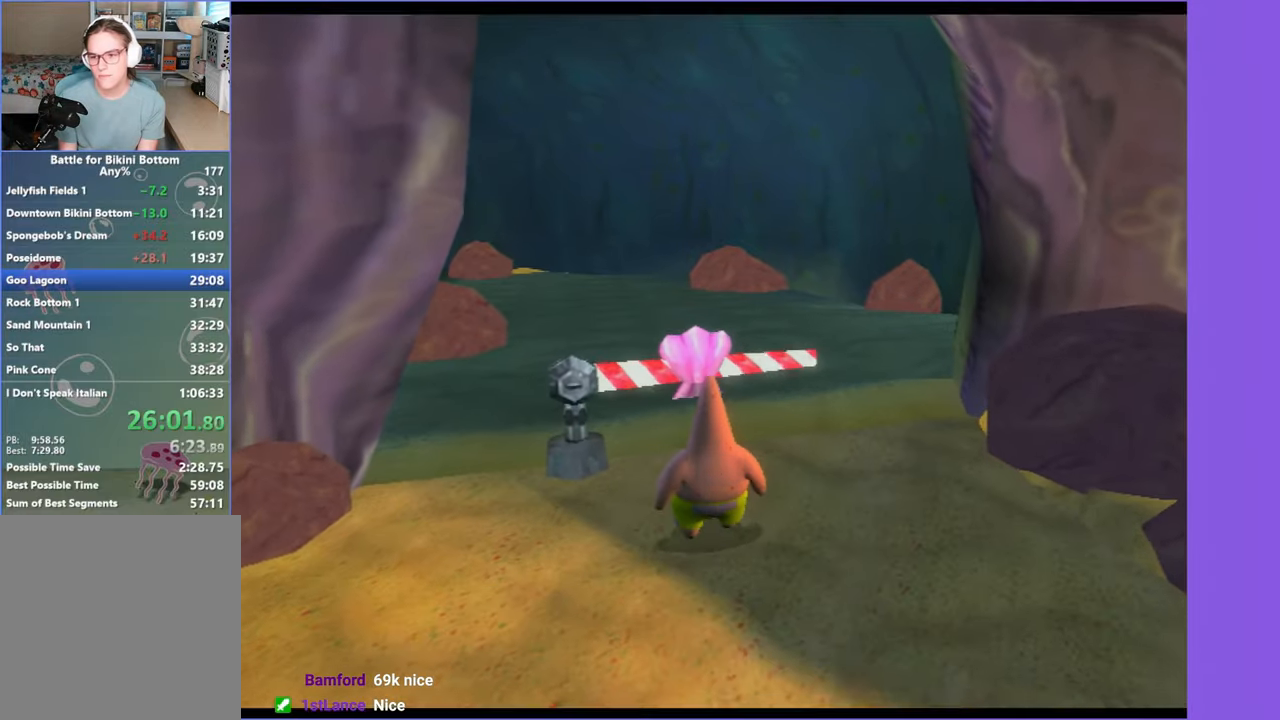
{"buttons": [], "left_stick": "center", "right_stick": "center", "button_events": [[133, "R2", "up"]]}
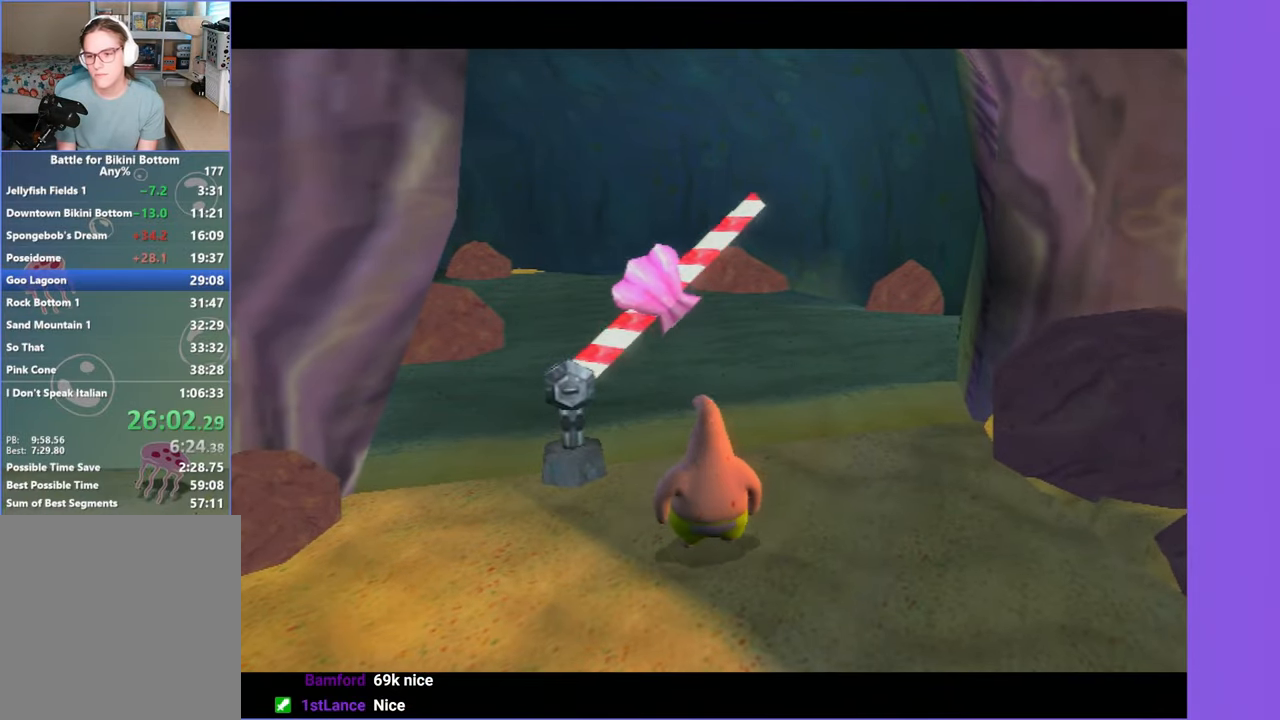
{"buttons": [], "left_stick": "up", "right_stick": "center", "button_events": []}
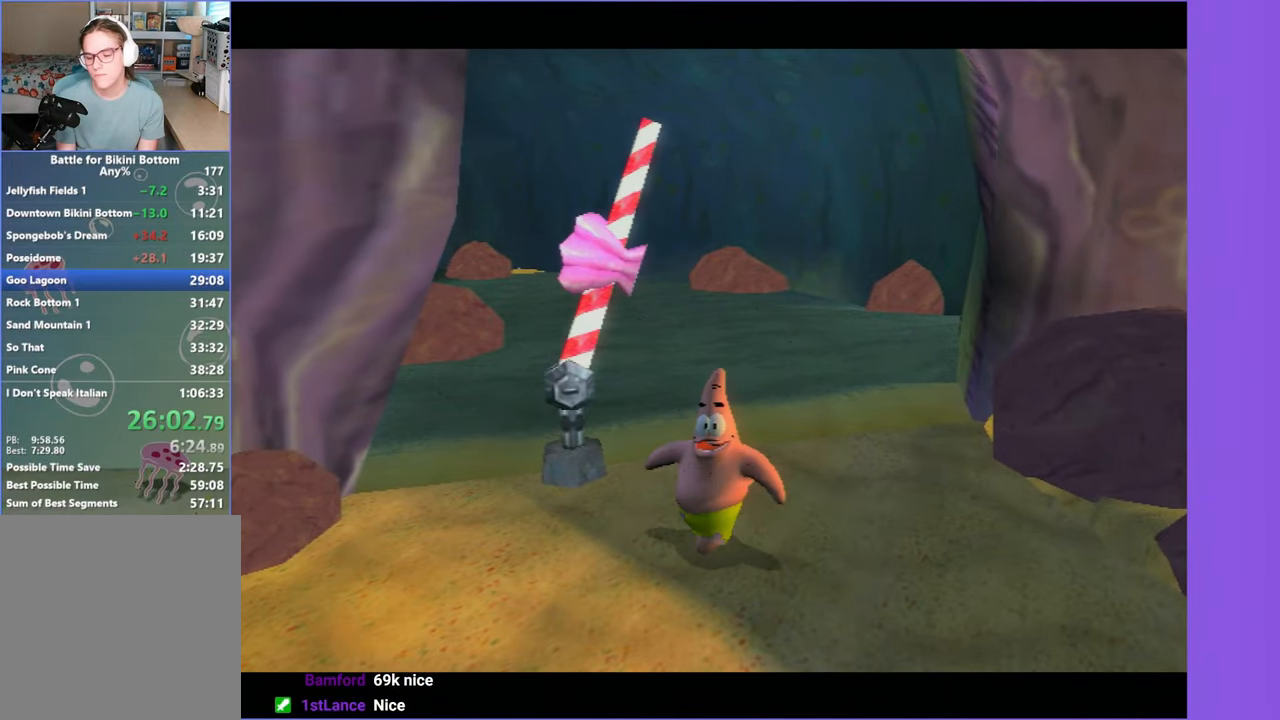
{"buttons": [], "left_stick": "up", "right_stick": "center", "button_events": []}
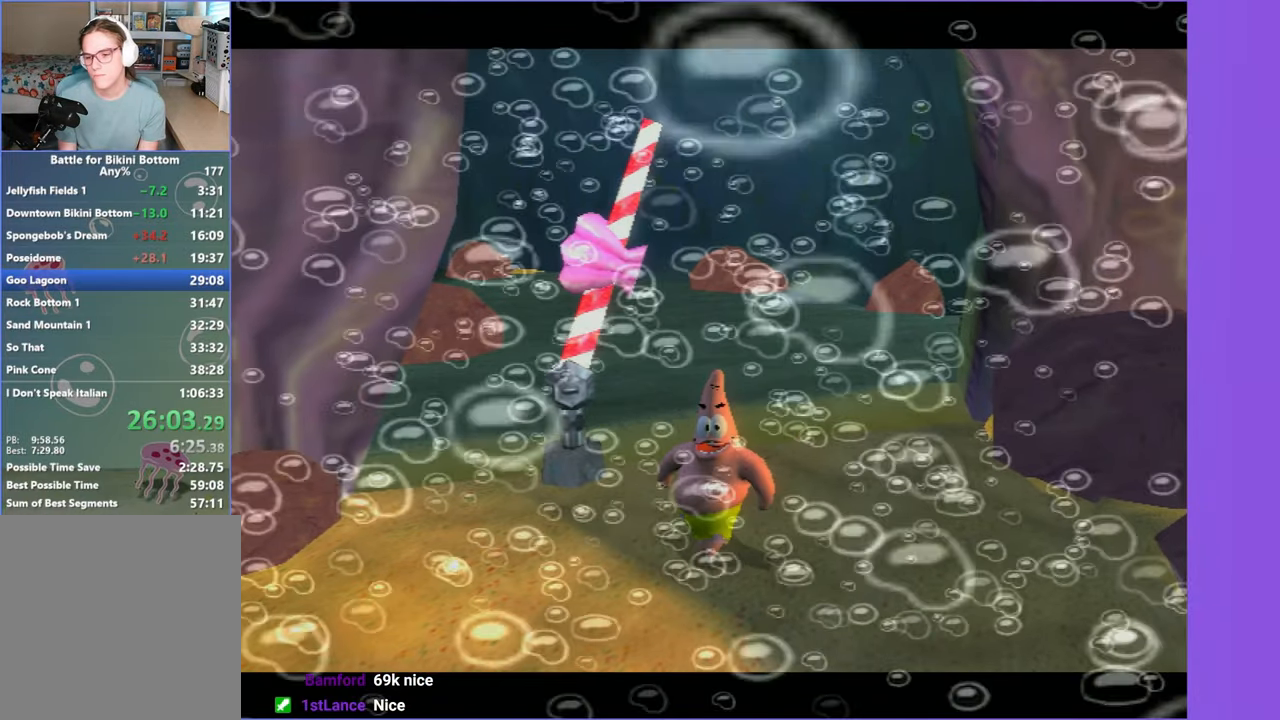
{"buttons": [], "left_stick": "up", "right_stick": "center", "button_events": []}
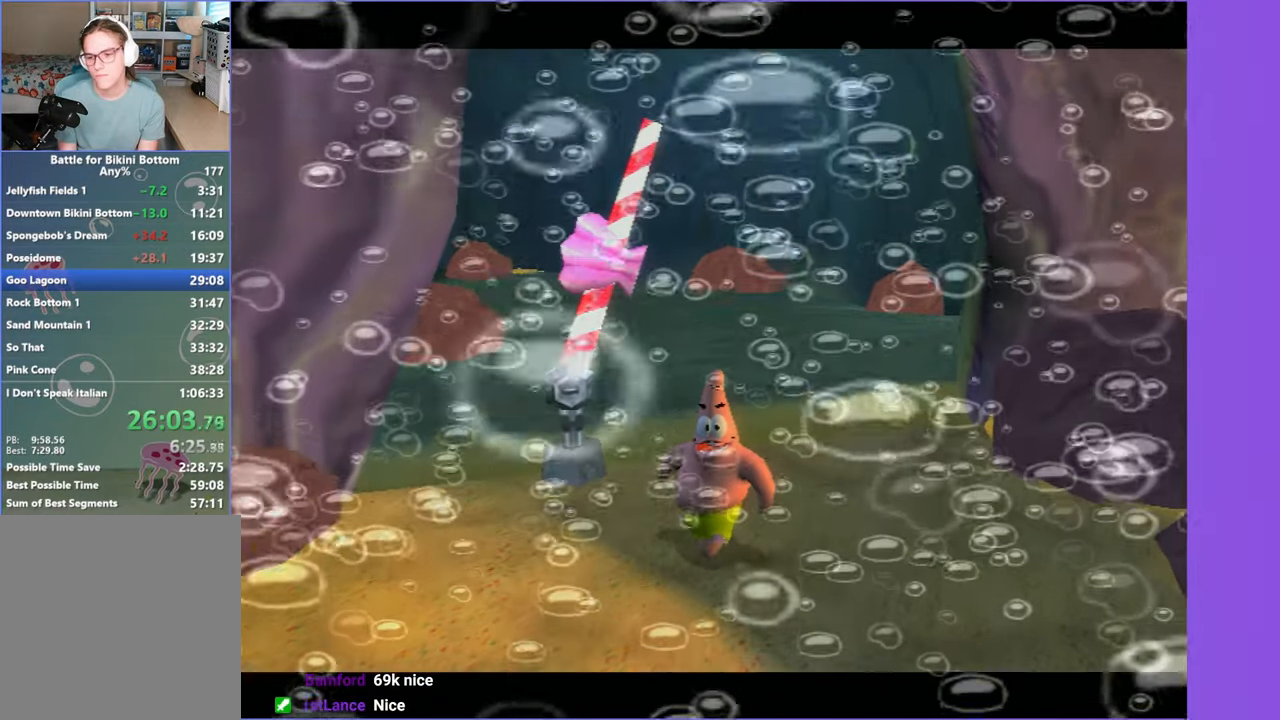
{"buttons": [], "left_stick": "up", "right_stick": "center", "button_events": []}
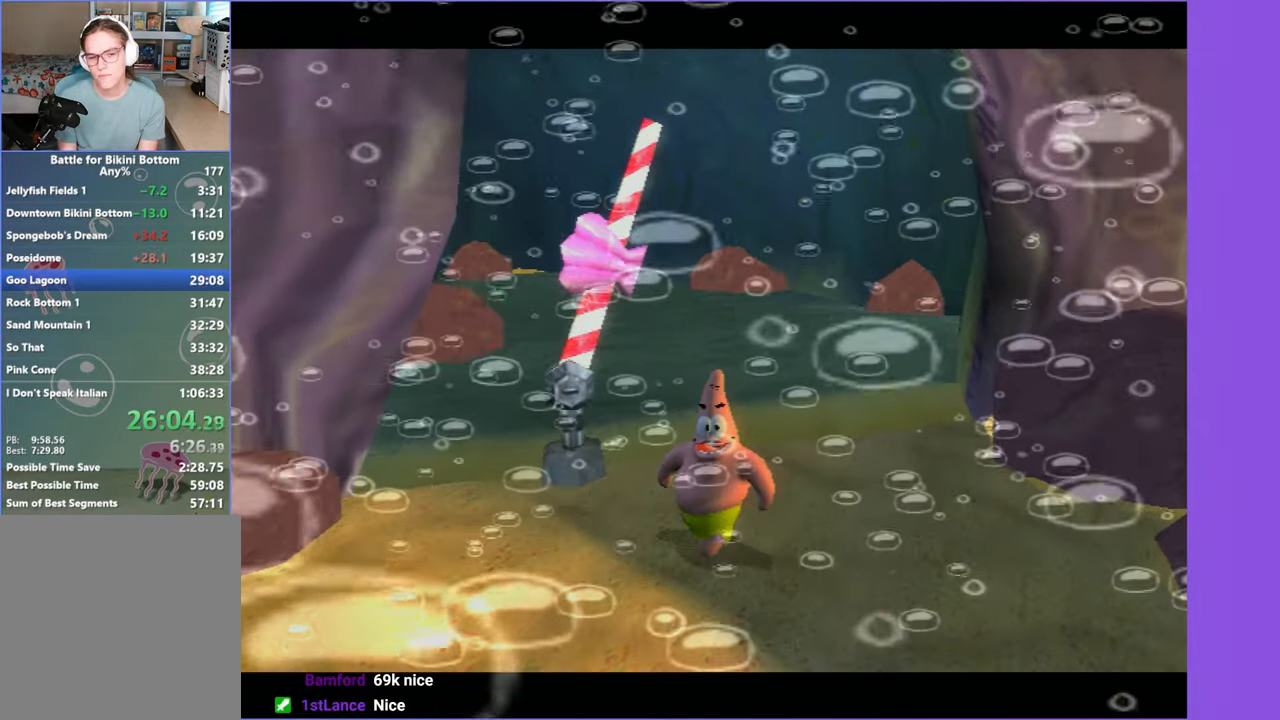
{"buttons": [], "left_stick": "up", "right_stick": "center", "button_events": []}
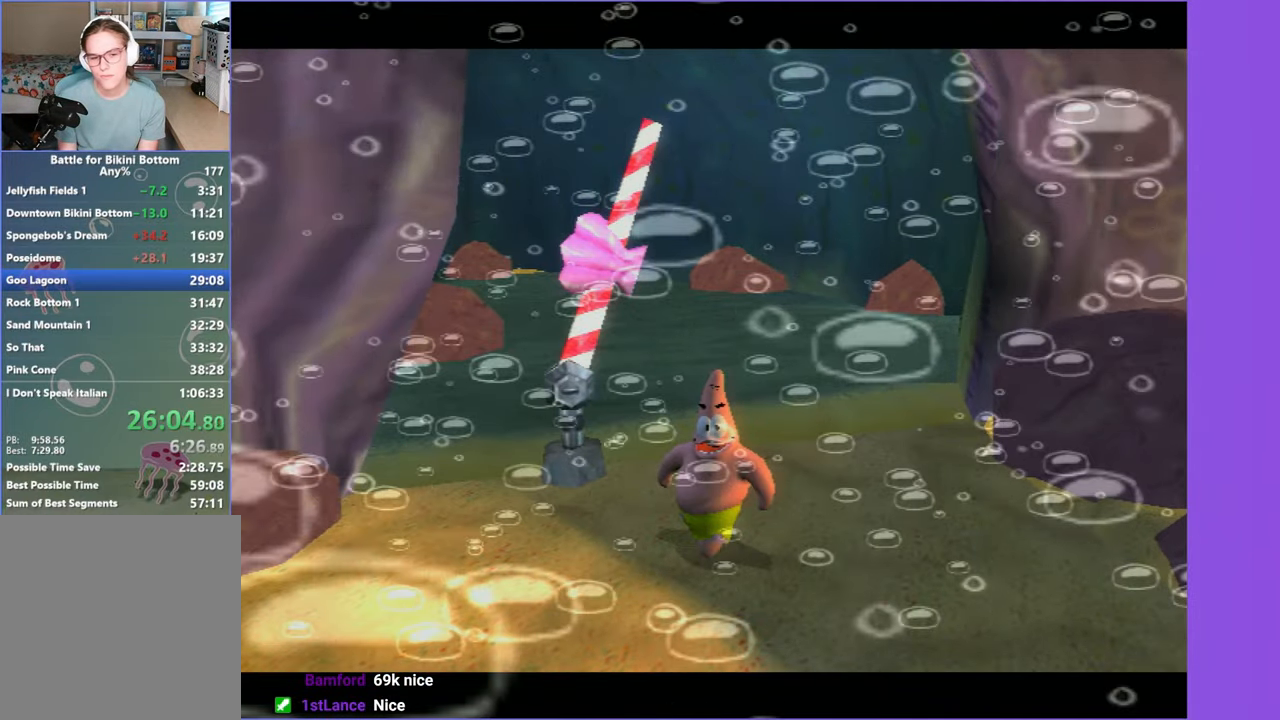
{"buttons": [], "left_stick": "up", "right_stick": "center", "button_events": []}
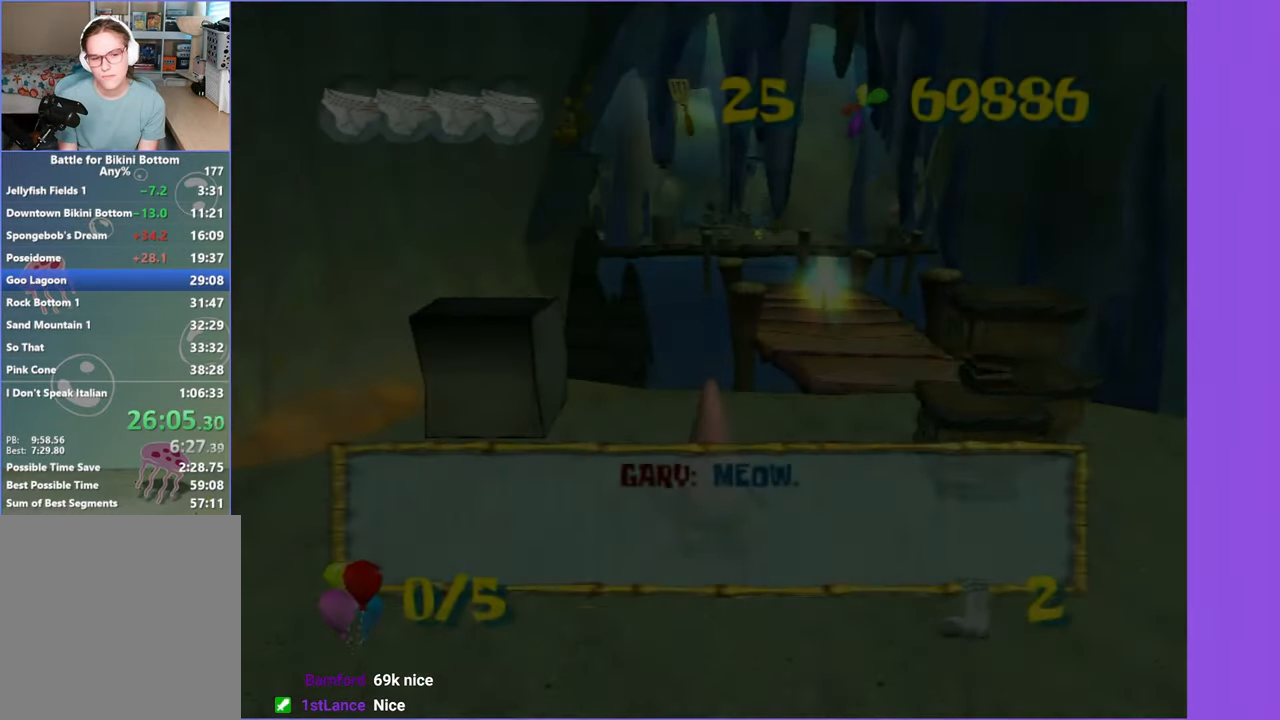
{"buttons": [], "left_stick": "up", "right_stick": "center", "button_events": [[217, "B", "down"], [300, "B", "up"]]}
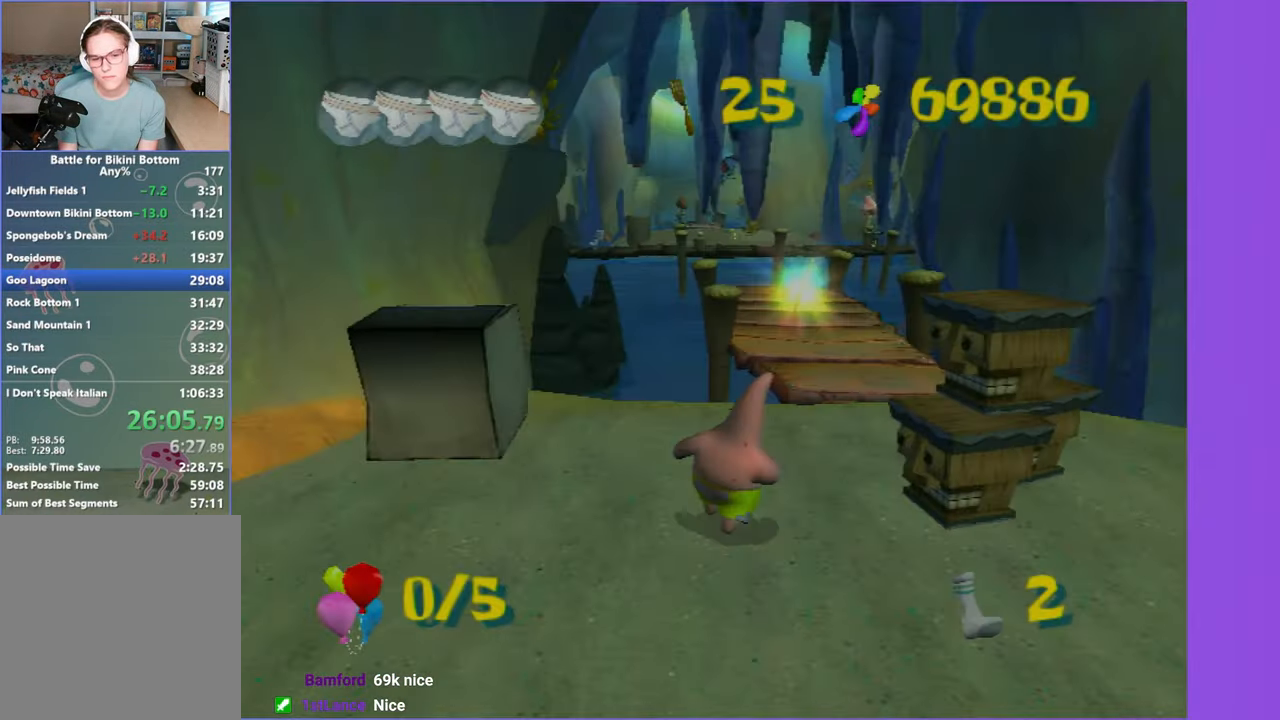
{"buttons": [], "left_stick": "up", "right_stick": "center", "button_events": [[317, "A", "down"], [400, "A", "up"]]}
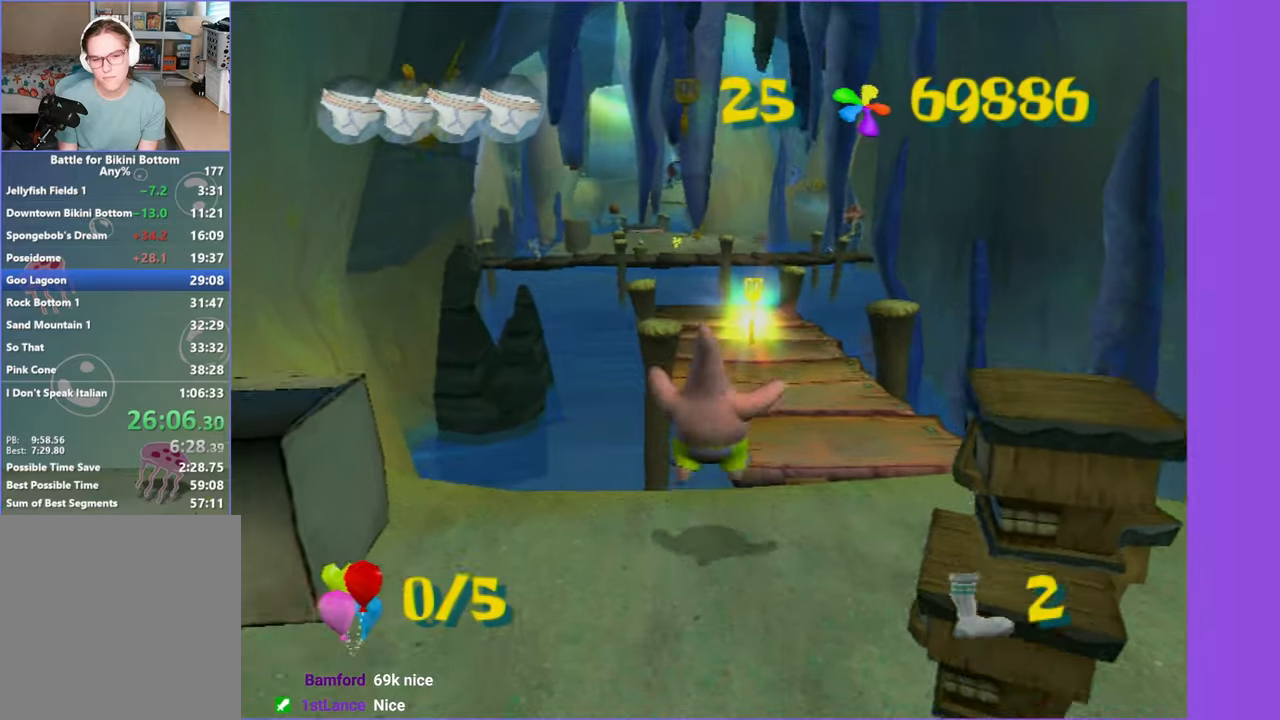
{"buttons": [], "left_stick": "up", "right_stick": "center", "button_events": []}
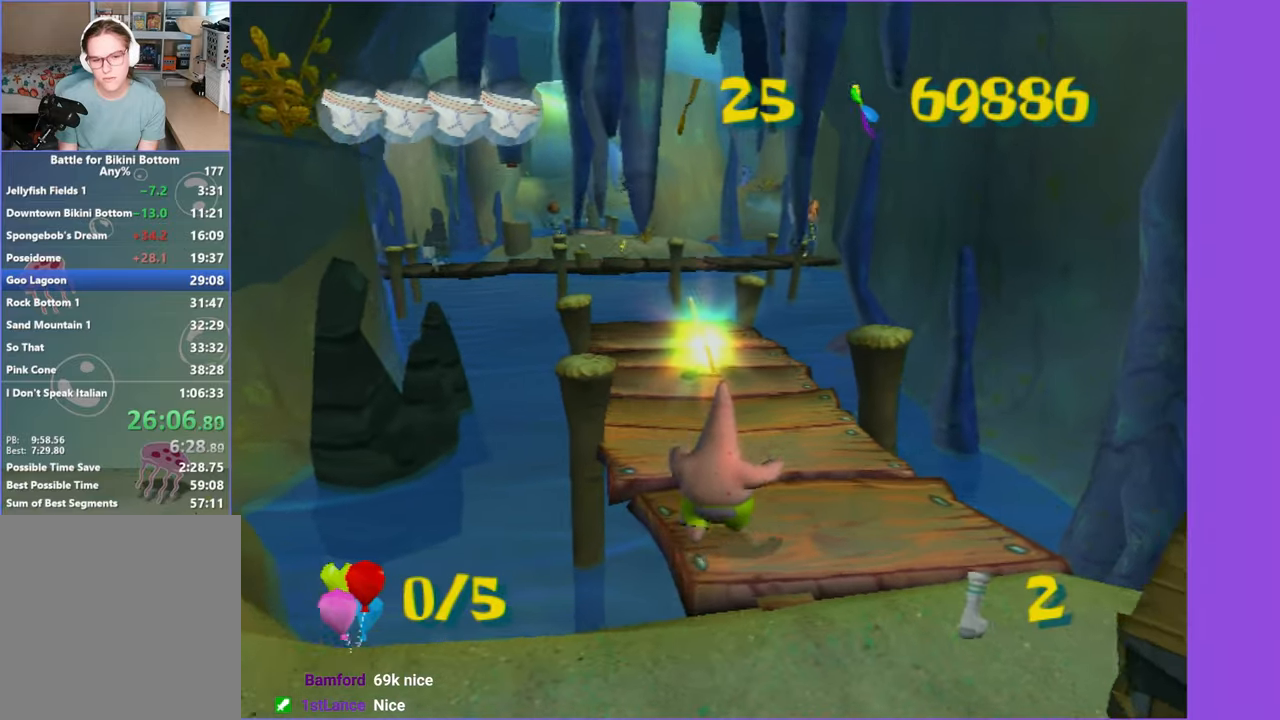
{"buttons": [], "left_stick": "up", "right_stick": "center", "button_events": []}
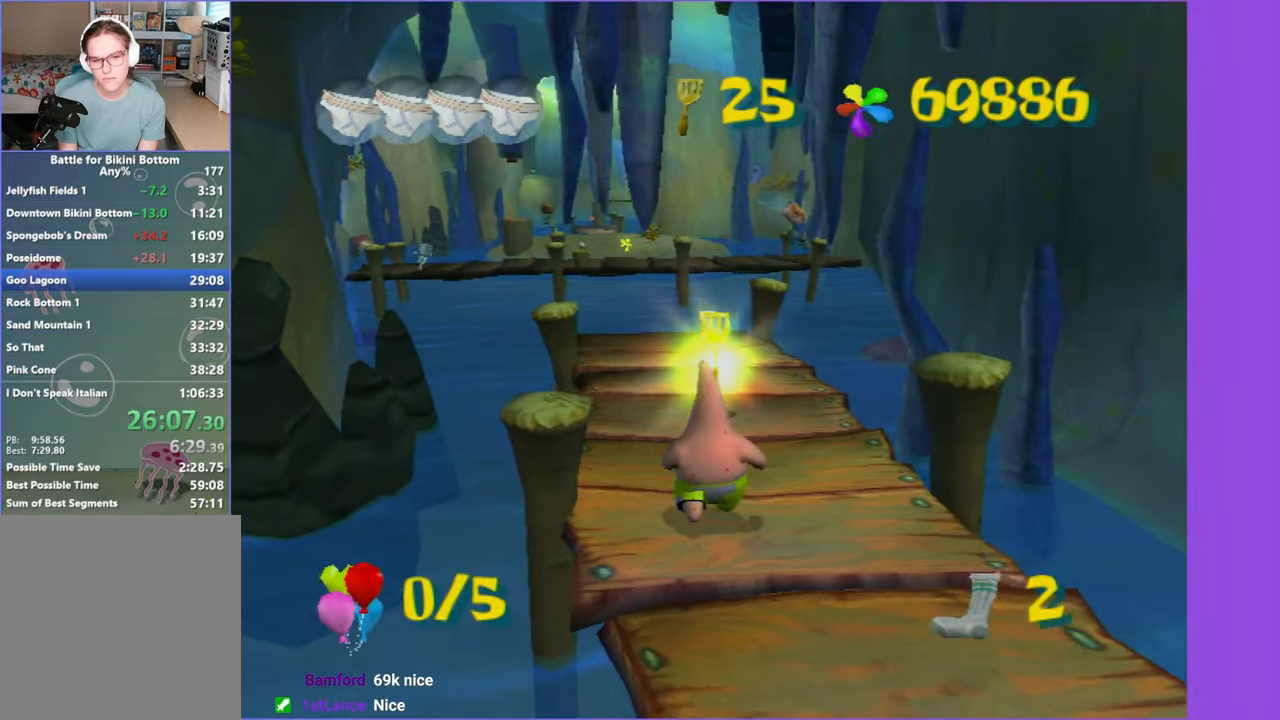
{"buttons": [], "left_stick": "up", "right_stick": "center", "button_events": []}
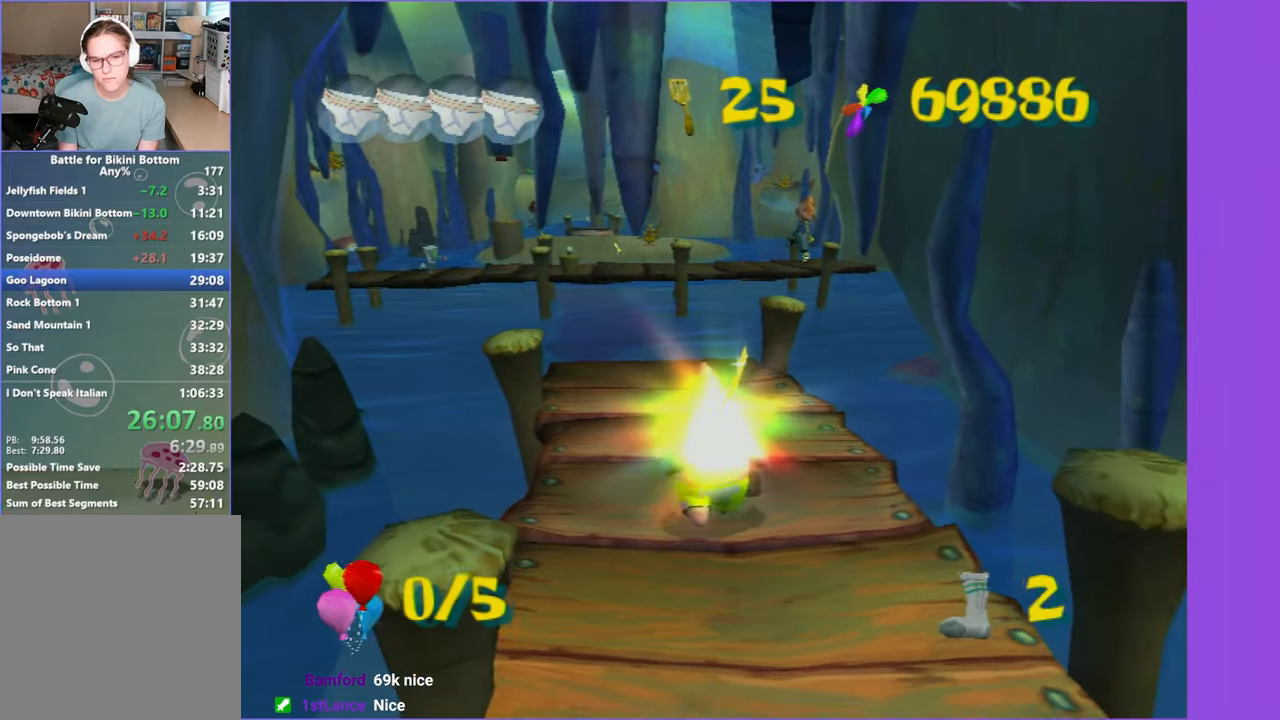
{"buttons": [], "left_stick": "center", "right_stick": "center", "button_events": []}